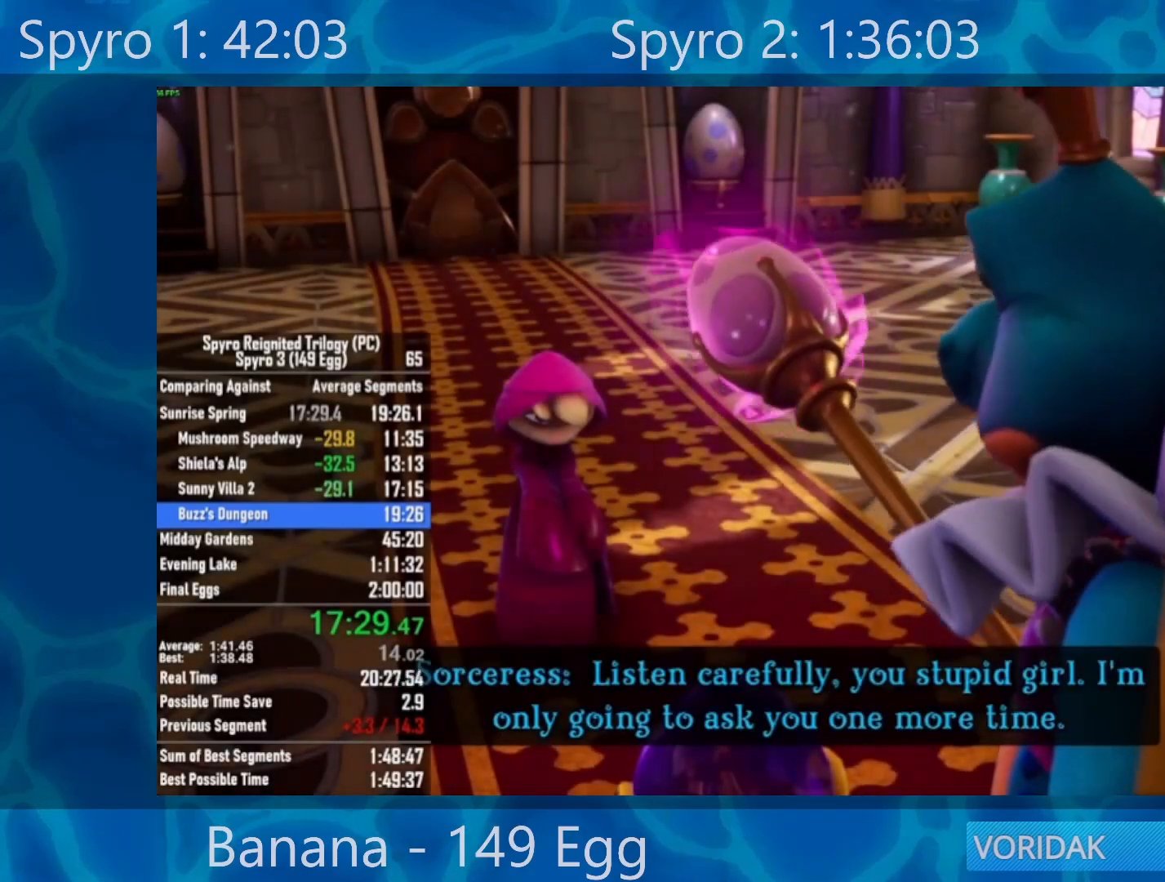
Gameplay with a controller (Xbox layout); each line is a JSON object with the inputs held at the frame after it. "events" lists button and stick changes between this image and that frame as [ms after this image, input, new state], when the widget could be followed in between.
{"buttons": [], "left_stick": "center", "right_stick": "center", "events": [[100, "Y", "down"], [233, "Y", "up"]]}
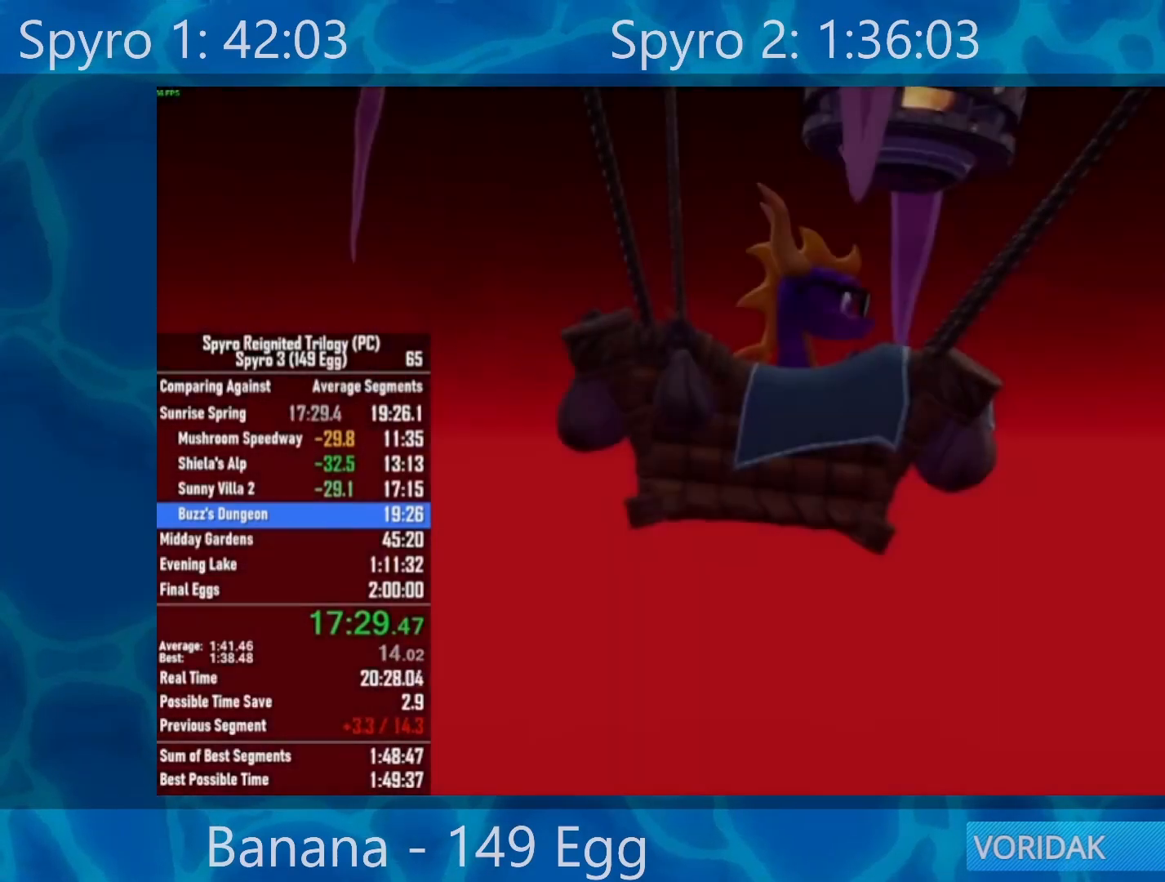
{"buttons": [], "left_stick": "center", "right_stick": "center", "events": []}
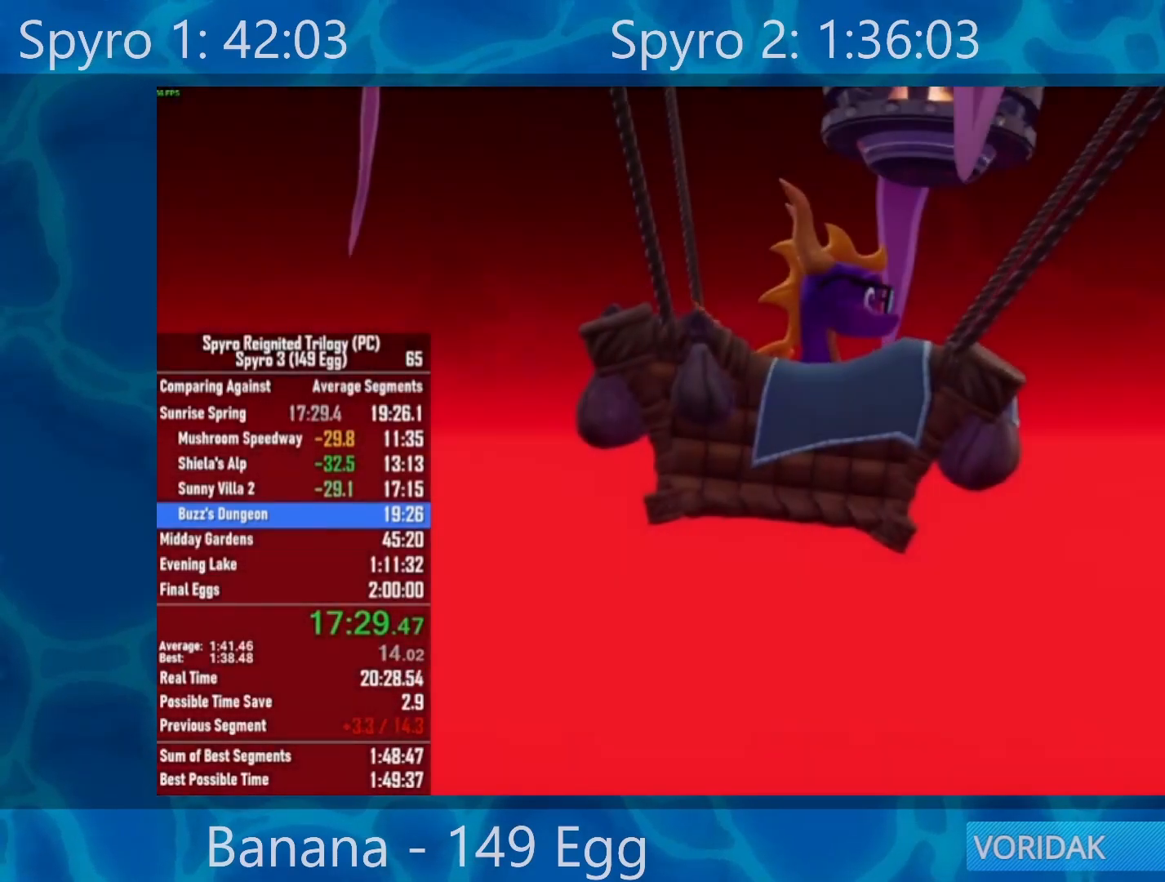
{"buttons": [], "left_stick": "center", "right_stick": "center", "events": []}
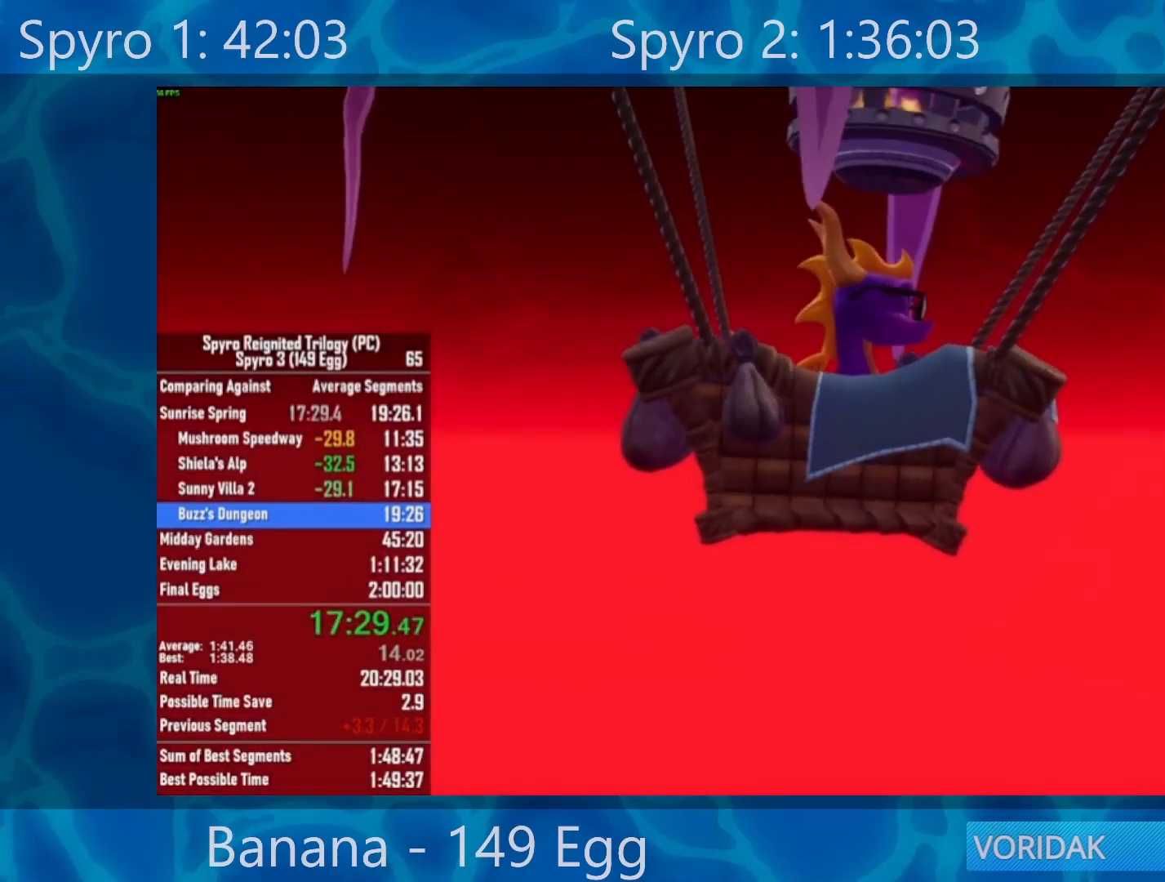
{"buttons": [], "left_stick": "center", "right_stick": "center", "events": []}
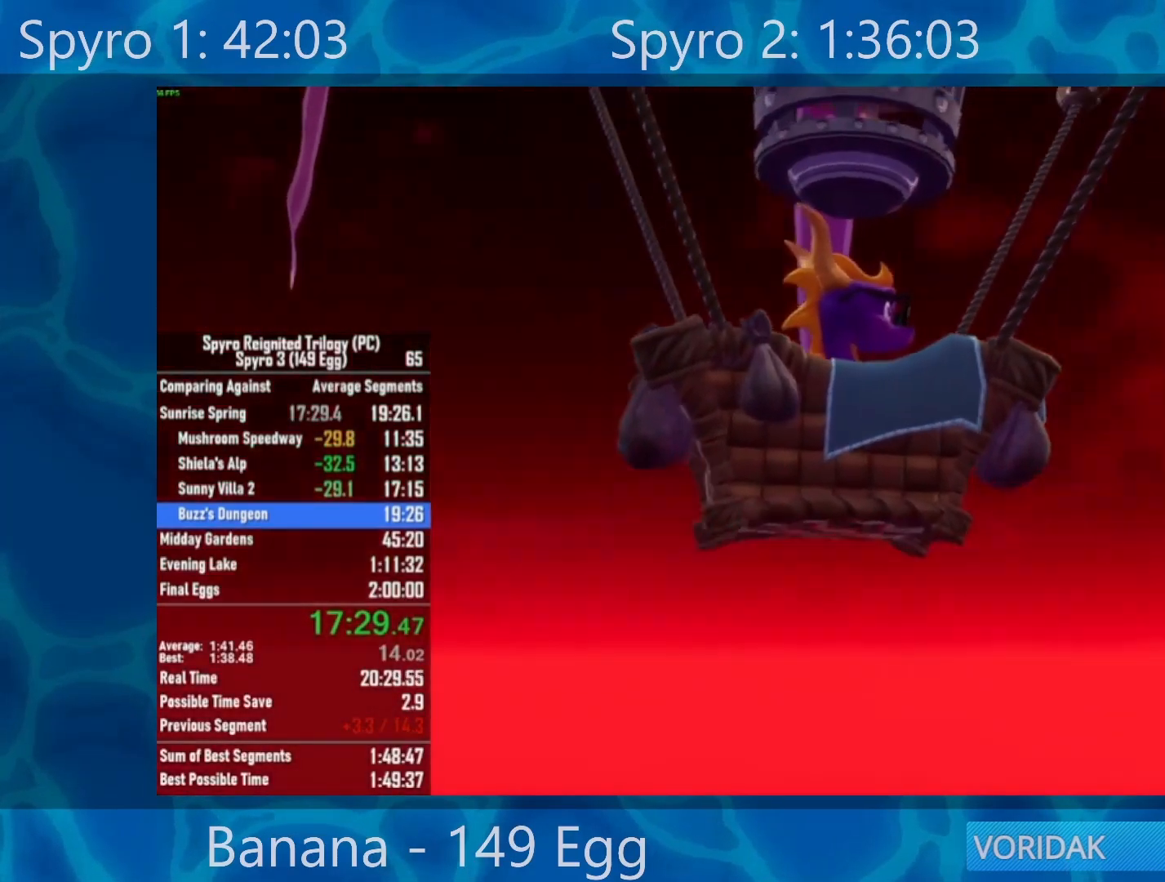
{"buttons": [], "left_stick": "center", "right_stick": "center", "events": []}
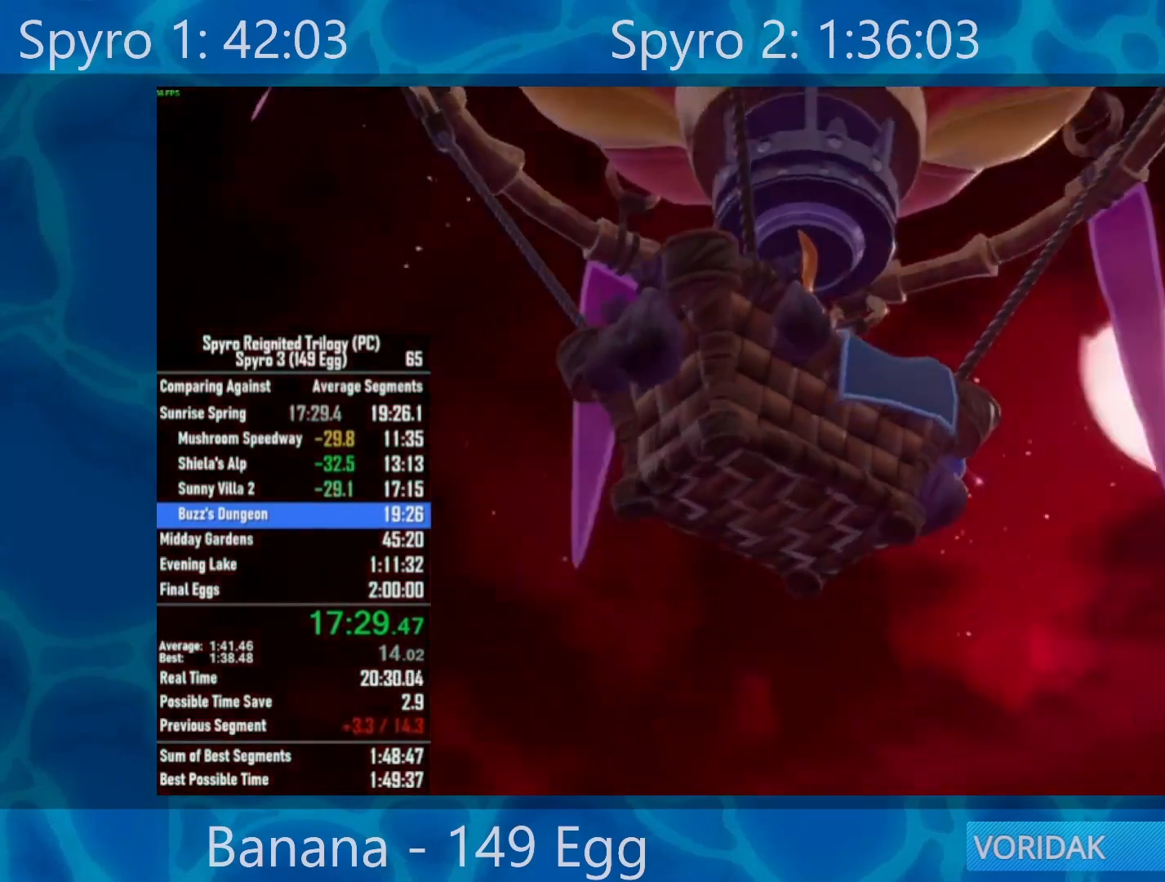
{"buttons": [], "left_stick": "center", "right_stick": "center", "events": []}
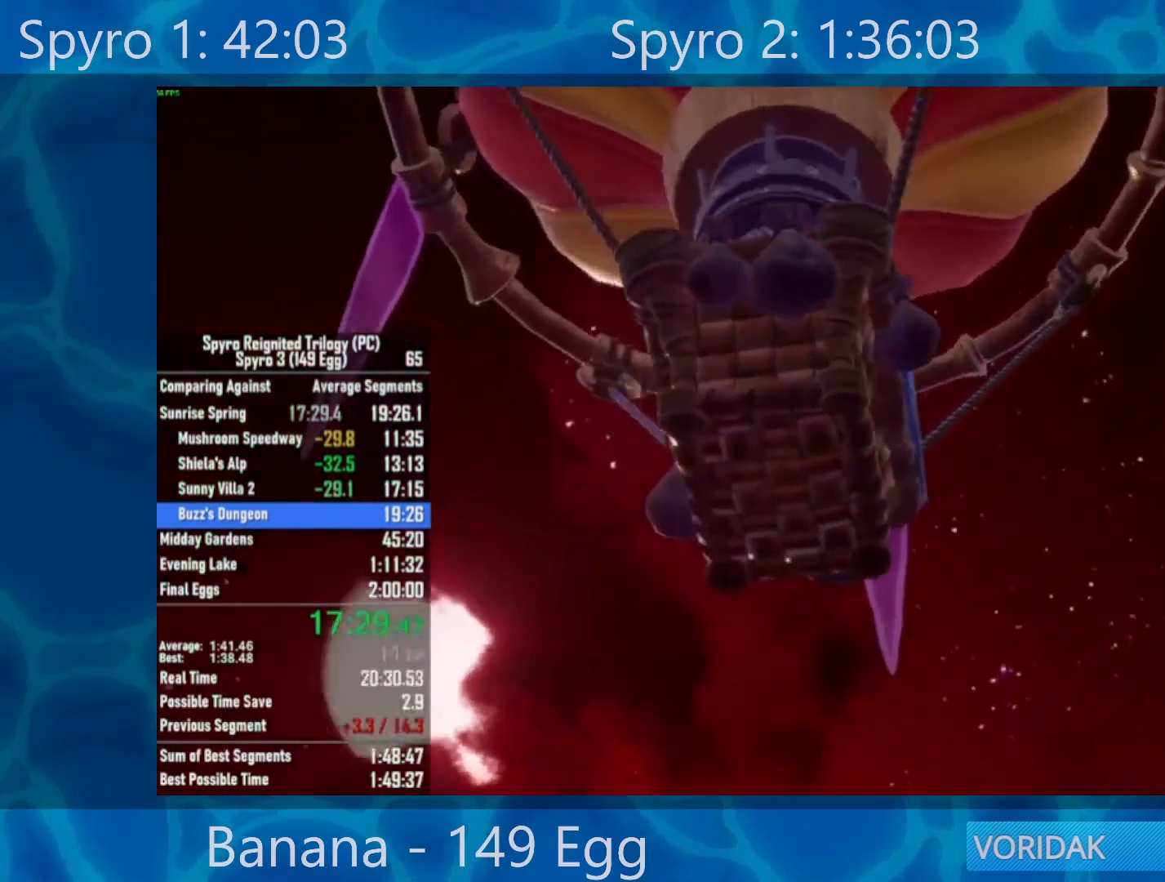
{"buttons": [], "left_stick": "center", "right_stick": "center", "events": []}
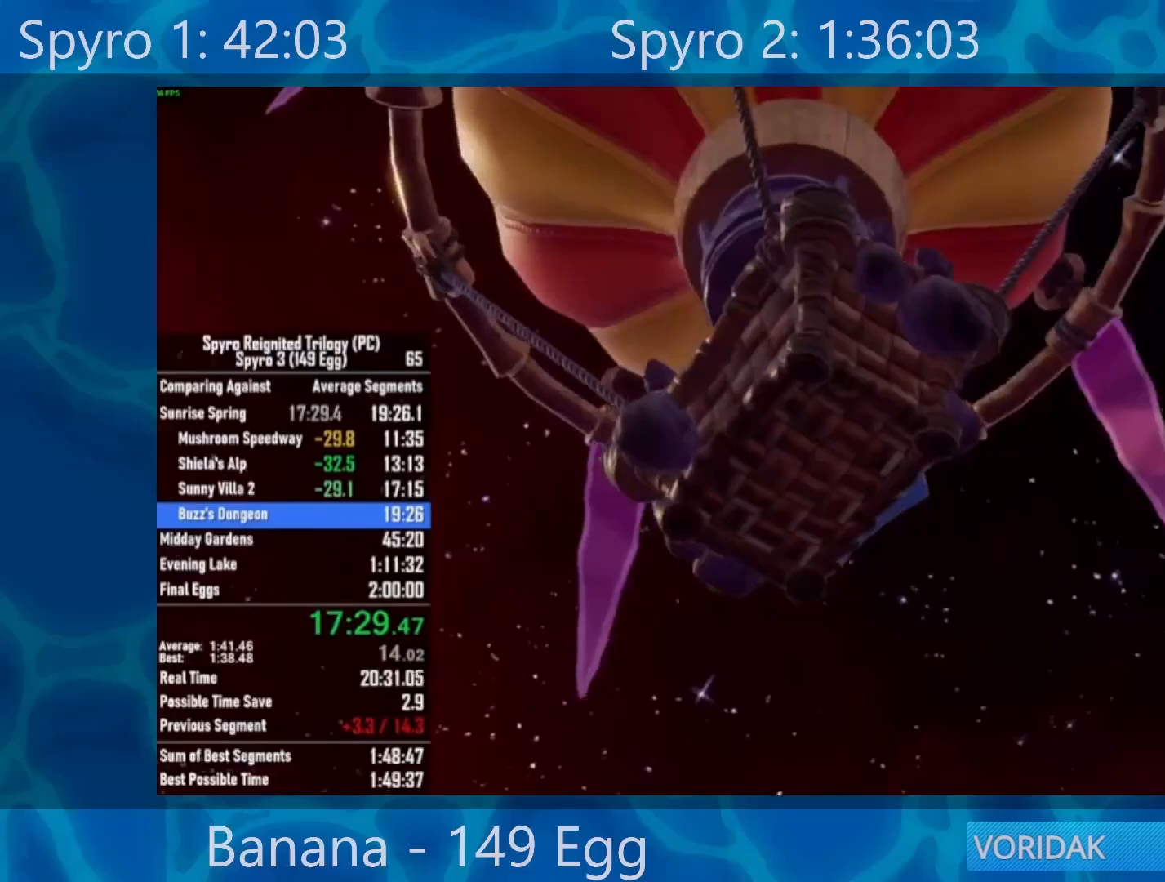
{"buttons": [], "left_stick": "center", "right_stick": "center", "events": []}
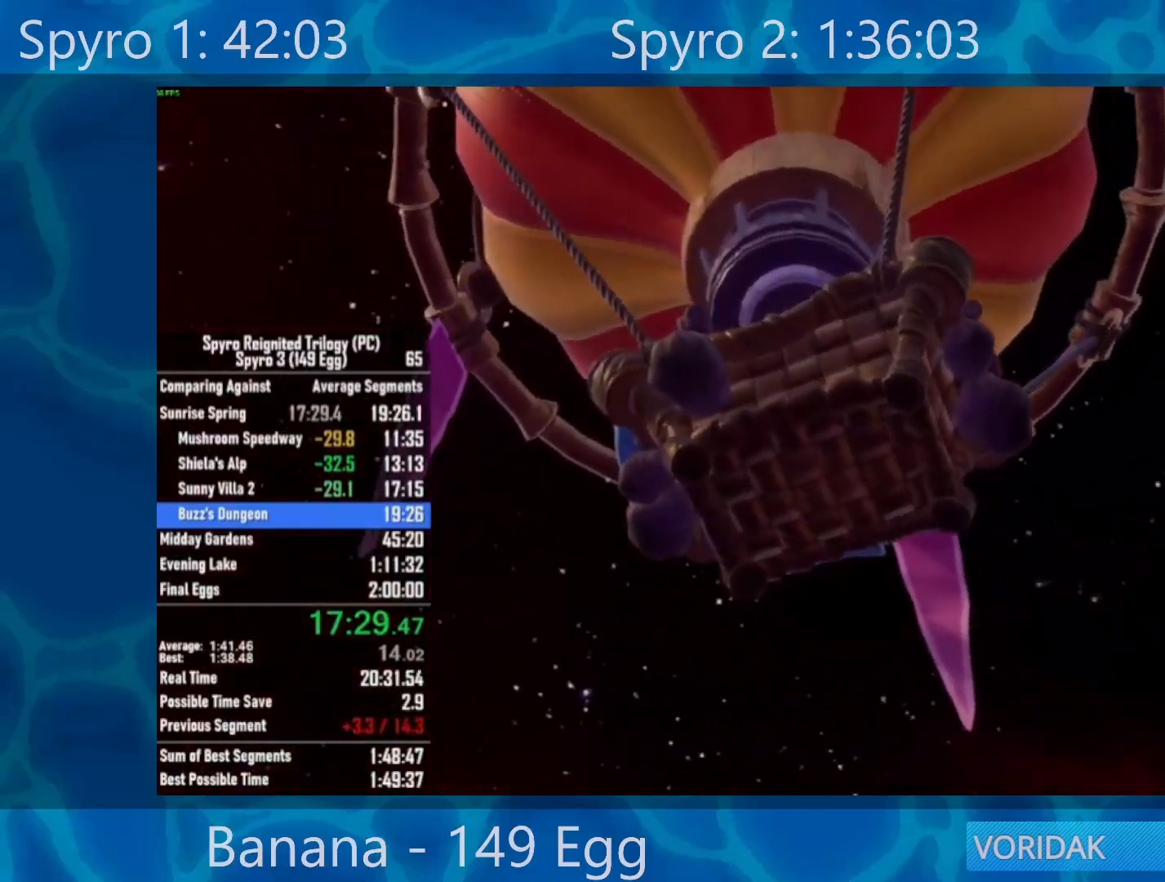
{"buttons": [], "left_stick": "center", "right_stick": "center", "events": []}
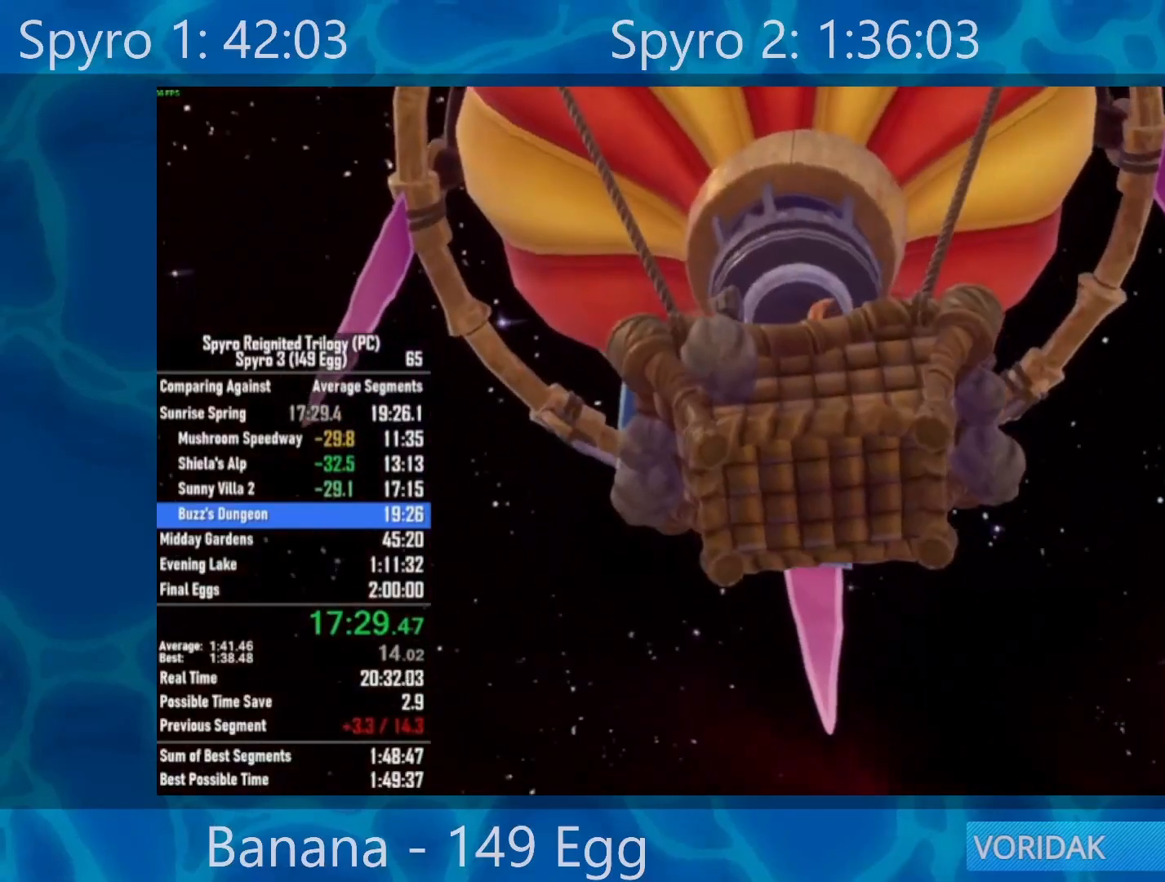
{"buttons": ["R2"], "left_stick": "center", "right_stick": "center", "events": [[450, "R2", "down"]]}
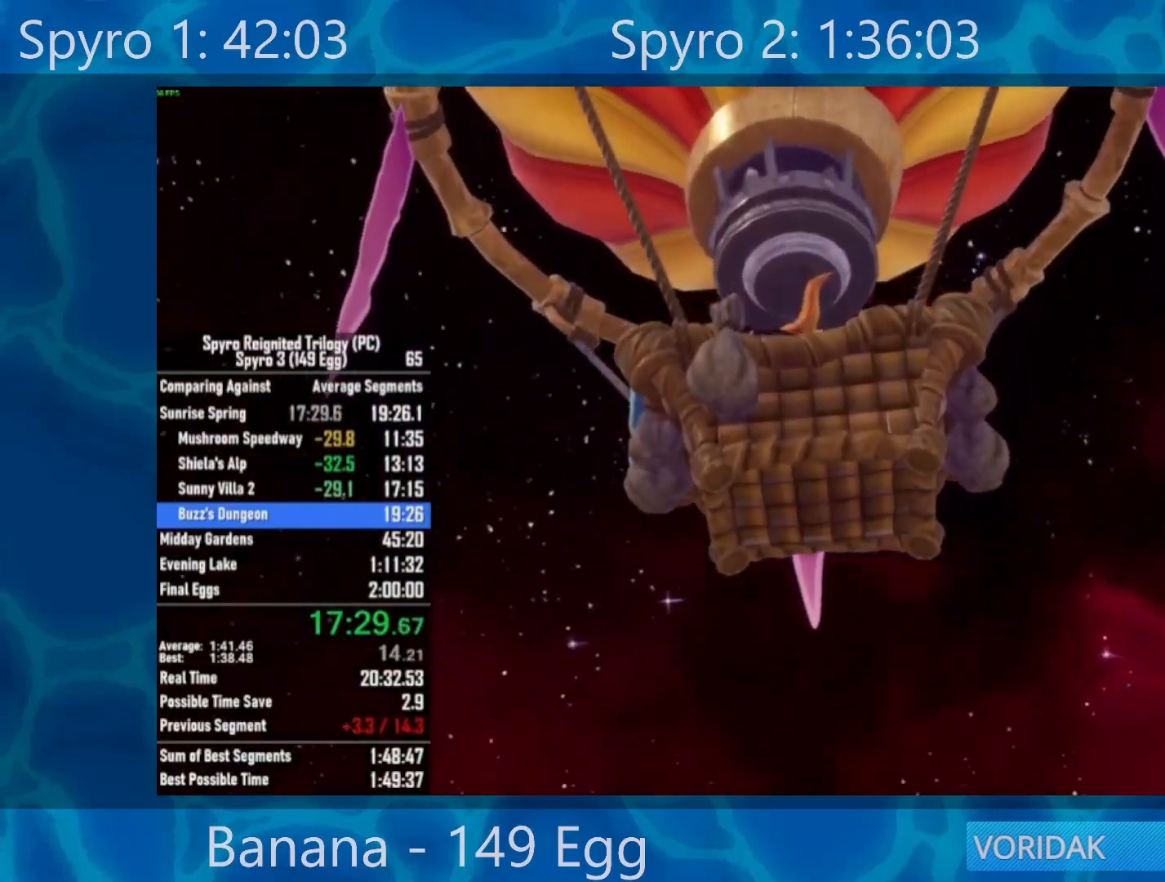
{"buttons": ["L2"], "left_stick": "center", "right_stick": "center", "events": [[150, "R2", "up"], [217, "L2", "down"], [317, "R2", "down"], [350, "L2", "up"], [450, "L2", "down"], [483, "R2", "up"]]}
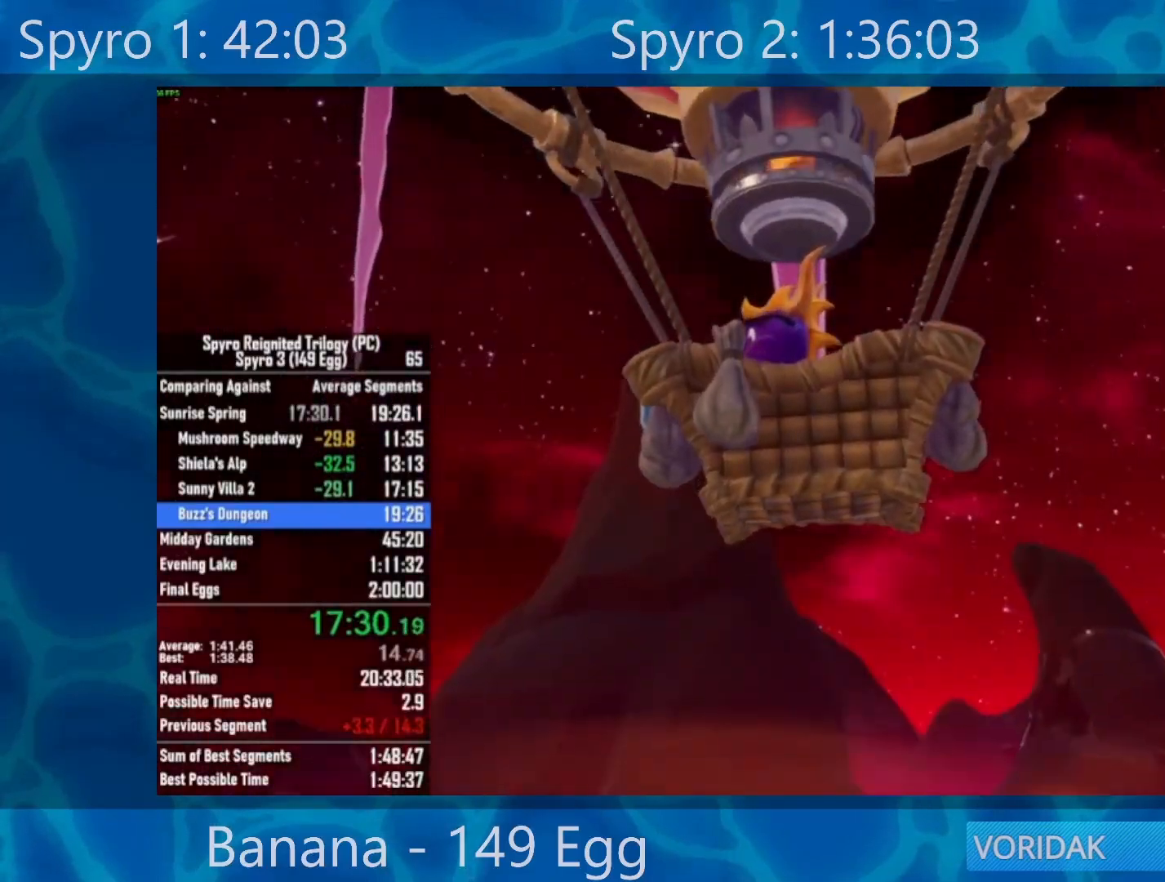
{"buttons": ["L2"], "left_stick": "center", "right_stick": "center", "events": [[83, "L2", "up"], [83, "R2", "down"], [150, "L2", "down"], [183, "R2", "up"], [283, "L2", "up"], [317, "R2", "down"], [383, "L2", "down"], [417, "R2", "up"]]}
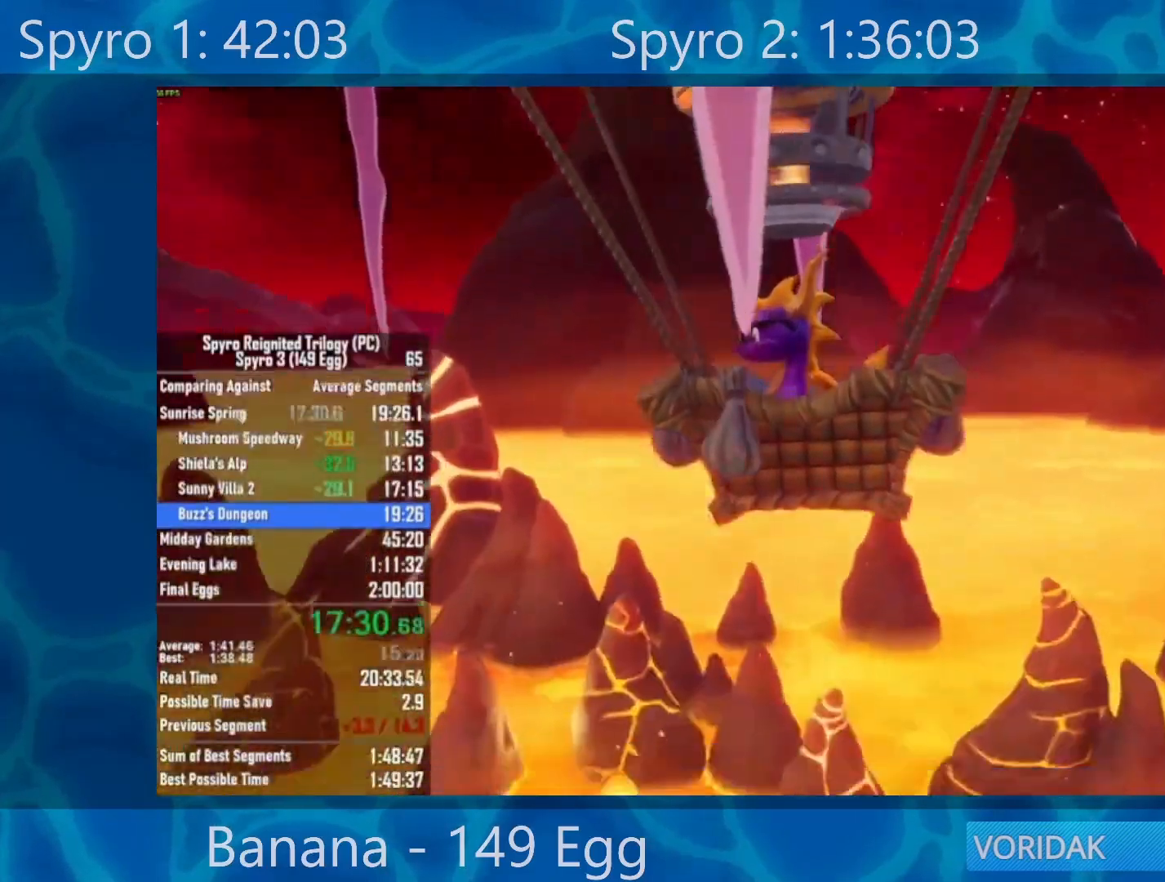
{"buttons": ["R2"], "left_stick": "center", "right_stick": "center", "events": [[17, "L2", "up"], [50, "R2", "down"], [117, "L2", "down"], [150, "R2", "up"], [250, "L2", "up"], [283, "R2", "down"], [350, "L2", "down"], [383, "R2", "up"], [483, "L2", "up"], [483, "R2", "down"]]}
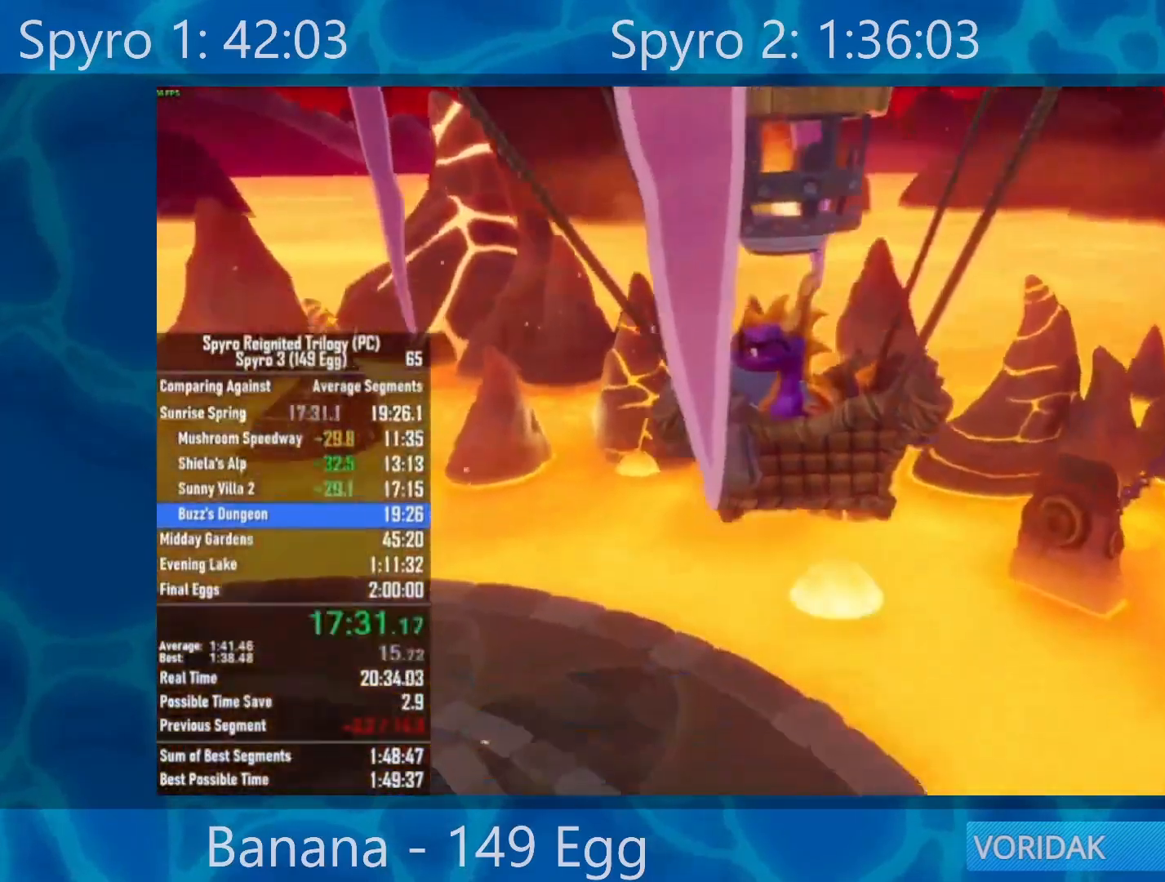
{"buttons": ["R2"], "left_stick": "center", "right_stick": "center", "events": [[83, "L2", "down"], [117, "R2", "up"], [183, "L2", "up"], [217, "R2", "down"], [283, "L2", "down"], [317, "R2", "up"], [417, "L2", "up"], [417, "R2", "down"]]}
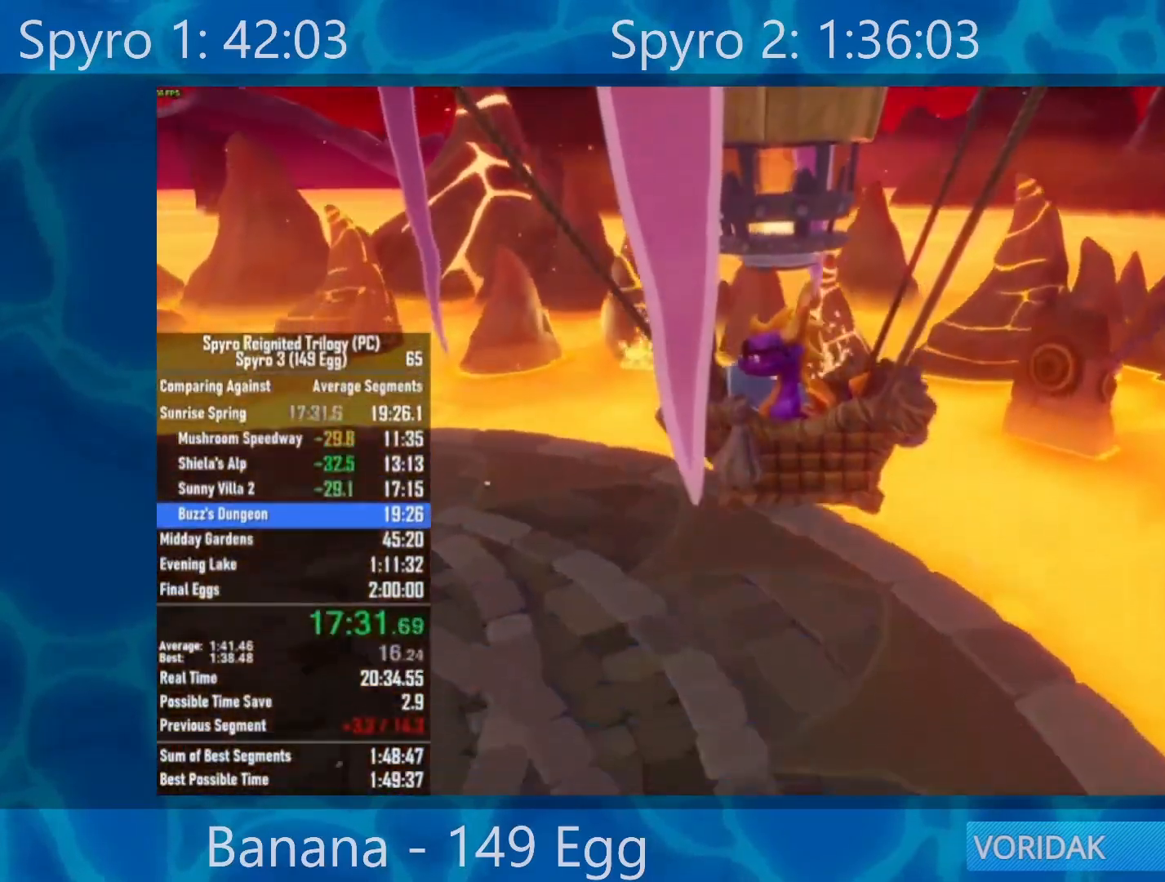
{"buttons": ["L2"], "left_stick": "center", "right_stick": "center", "events": [[17, "L2", "down"], [17, "R2", "up"], [117, "L2", "up"], [150, "R2", "down"], [217, "L2", "down"], [217, "R2", "up"], [350, "L2", "up"], [350, "R2", "down"], [450, "L2", "down"], [450, "R2", "up"]]}
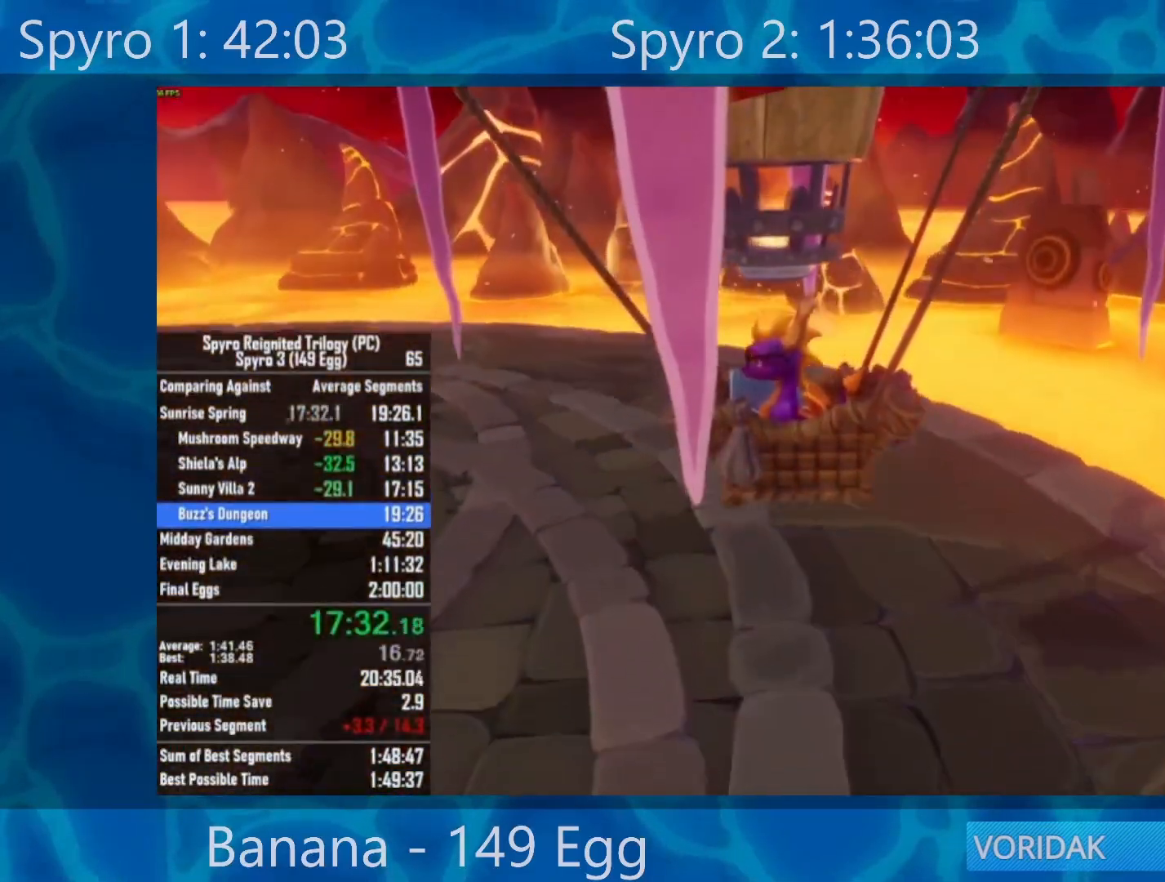
{"buttons": [], "left_stick": "center", "right_stick": "center", "events": [[17, "R2", "down"], [50, "L2", "up"], [150, "L2", "down"], [150, "R2", "up"], [250, "R2", "down"], [283, "L2", "up"], [417, "R2", "up"]]}
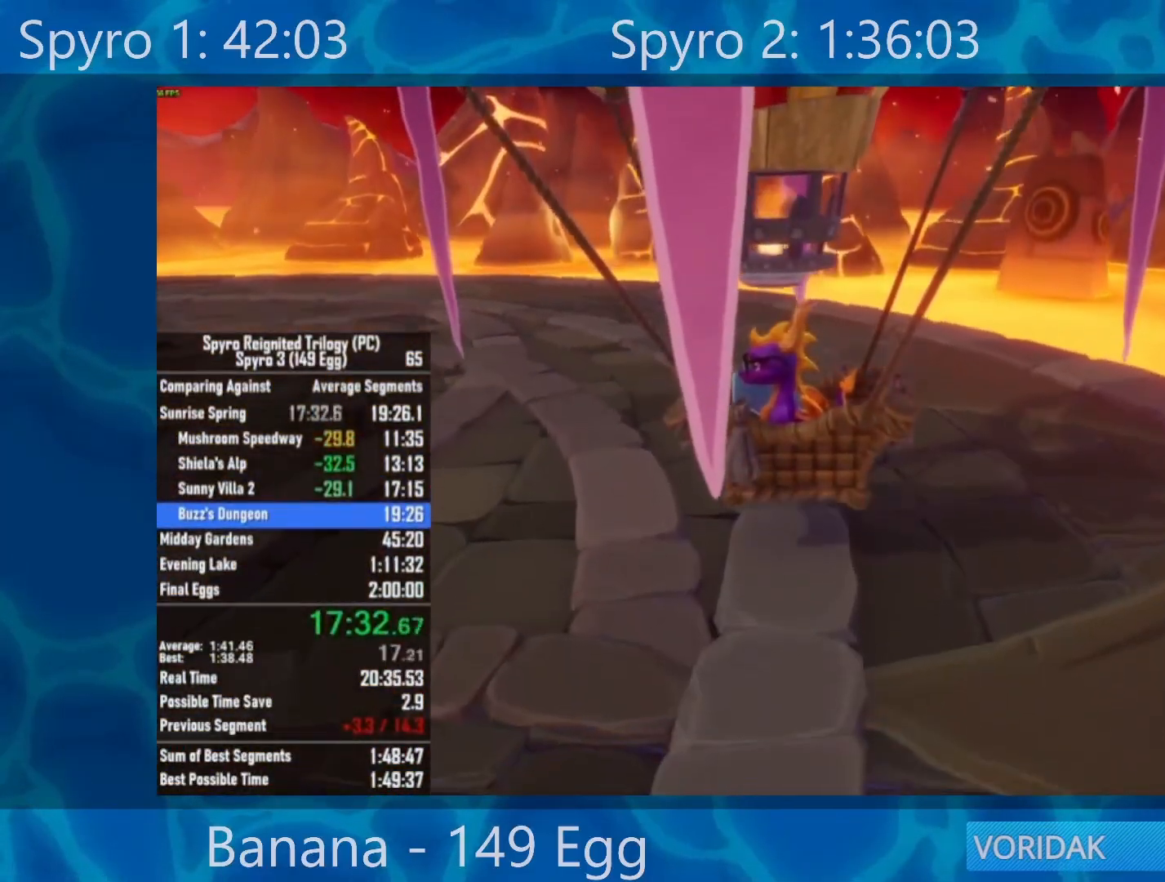
{"buttons": [], "left_stick": "center", "right_stick": "center", "events": []}
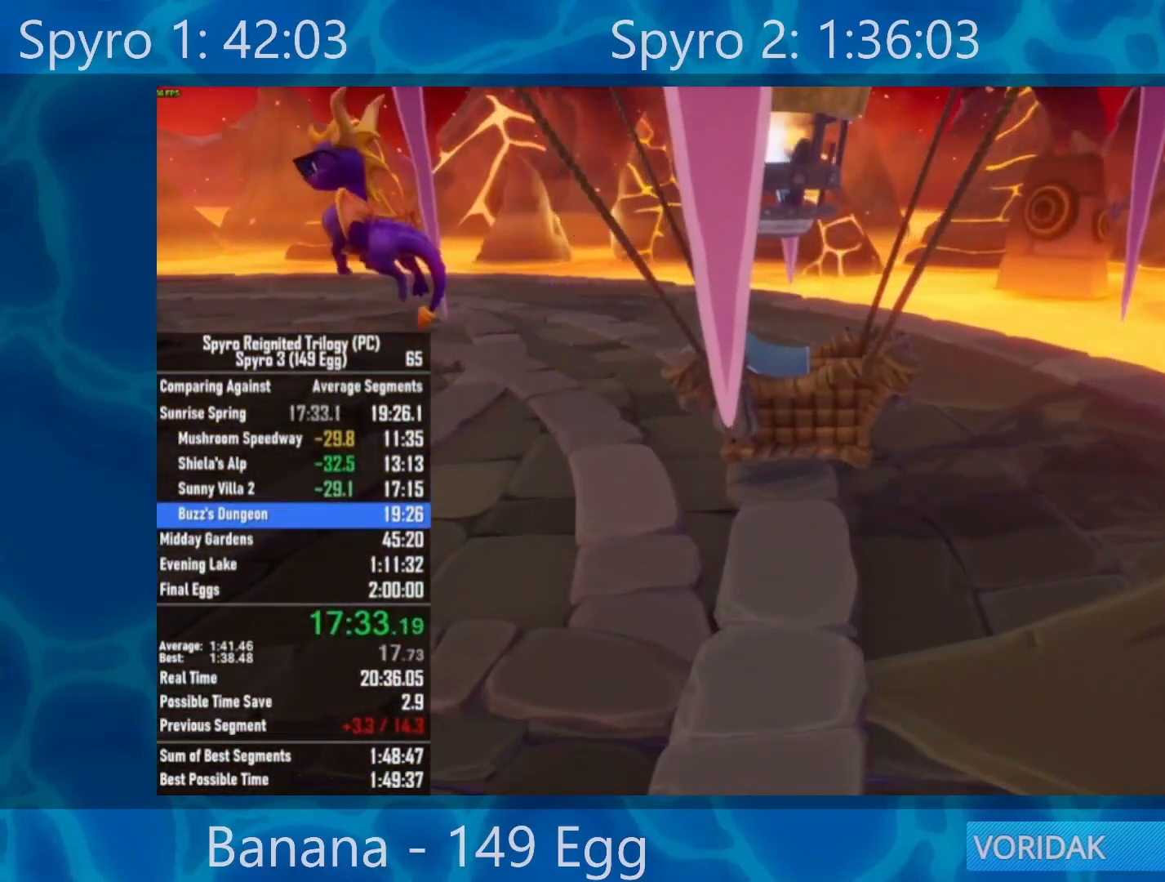
{"buttons": ["A"], "left_stick": "center", "right_stick": "center", "events": [[483, "A", "down"]]}
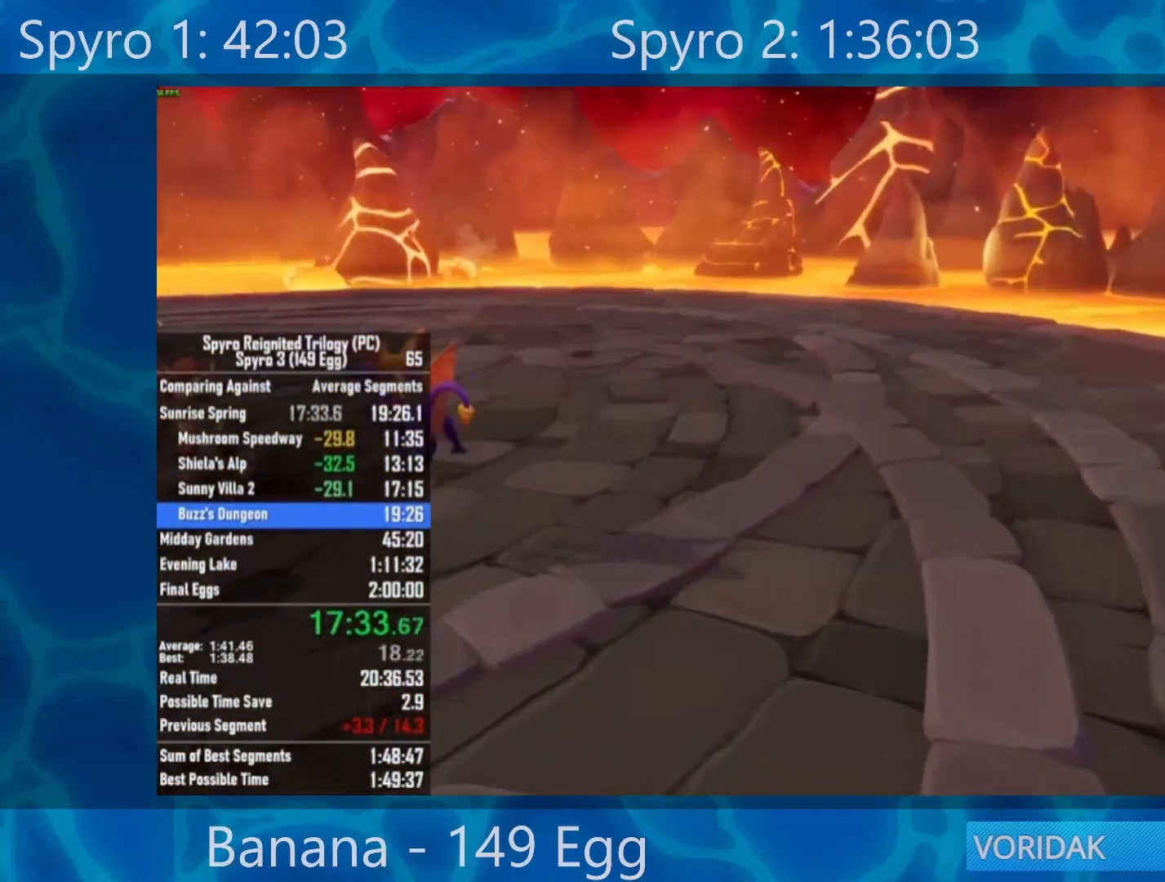
{"buttons": ["A"], "left_stick": "center", "right_stick": "center", "events": [[50, "A", "up"], [117, "A", "down"], [183, "A", "up"], [283, "A", "down"], [350, "A", "up"], [450, "A", "down"]]}
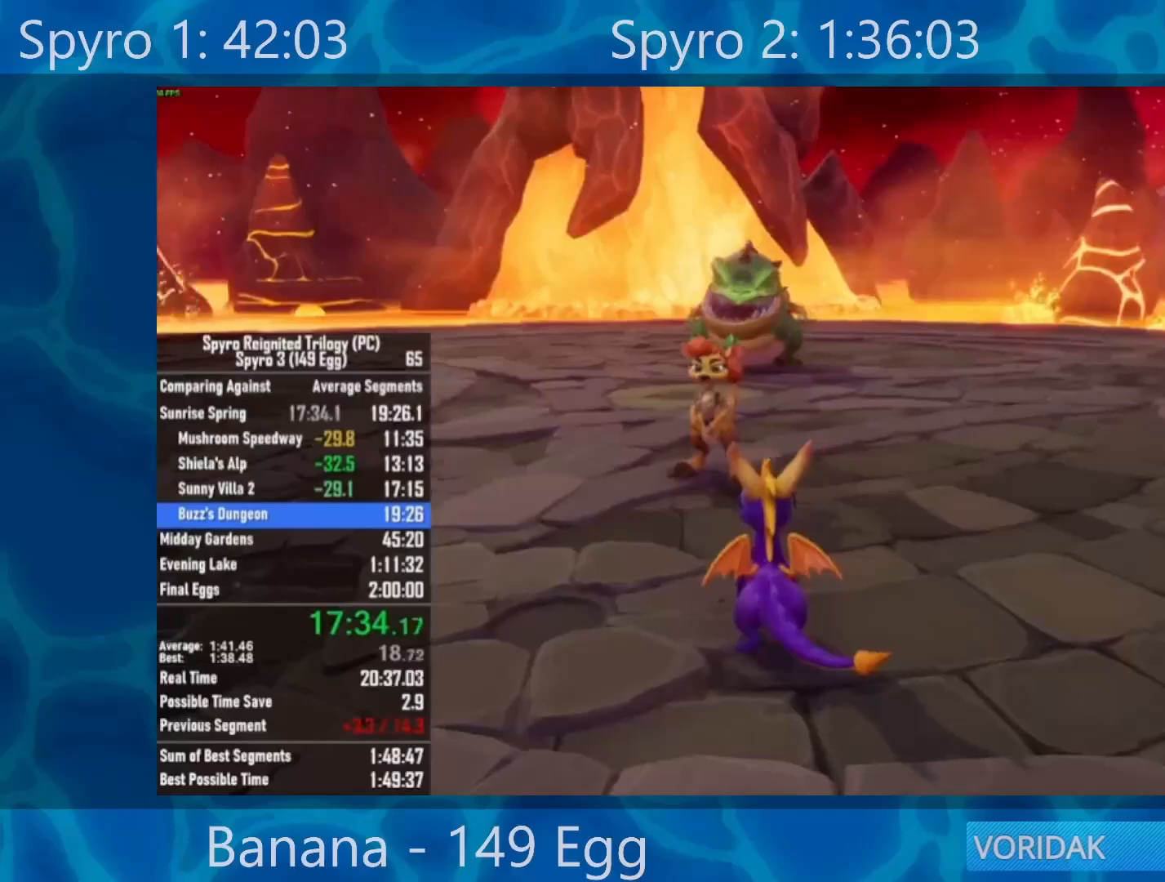
{"buttons": [], "left_stick": "center", "right_stick": "center", "events": [[17, "A", "up"], [117, "A", "down"], [183, "A", "up"], [250, "A", "down"], [317, "A", "up"], [417, "A", "down"], [450, "A", "up"]]}
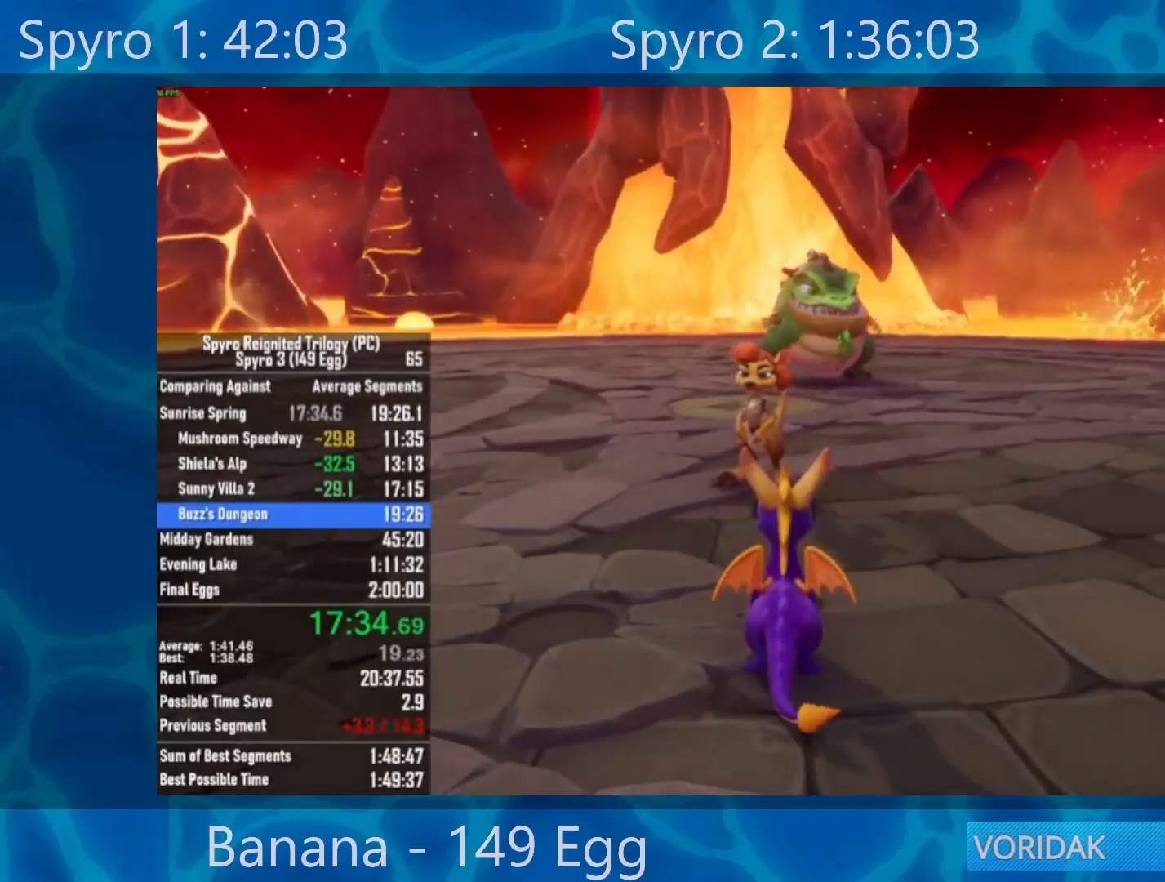
{"buttons": [], "left_stick": "center", "right_stick": "center", "events": [[50, "A", "down"], [150, "A", "up"], [183, "A", "down"], [283, "A", "up"], [350, "A", "down"], [450, "A", "up"]]}
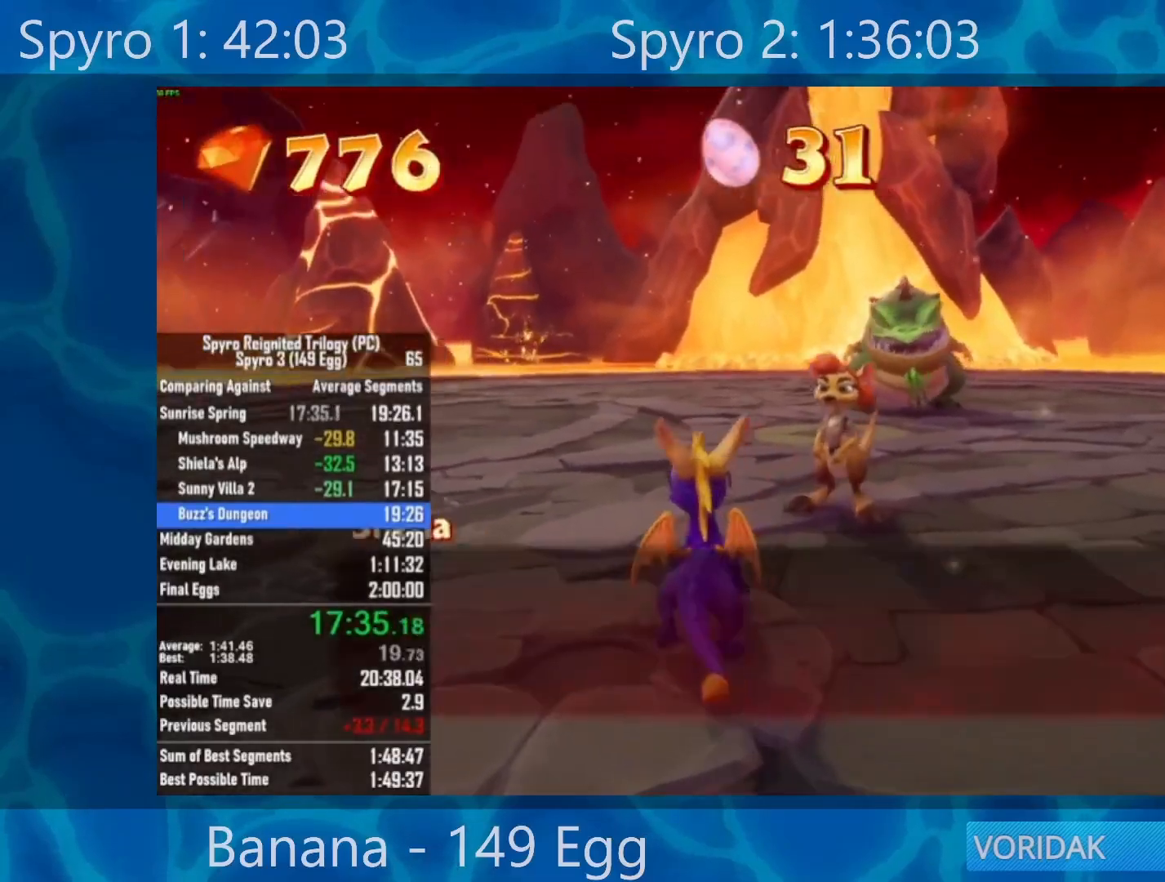
{"buttons": ["A"], "left_stick": "center", "right_stick": "center", "events": [[17, "A", "down"], [117, "A", "up"], [183, "A", "down"], [250, "A", "up"], [317, "A", "down"], [417, "A", "up"], [483, "A", "down"]]}
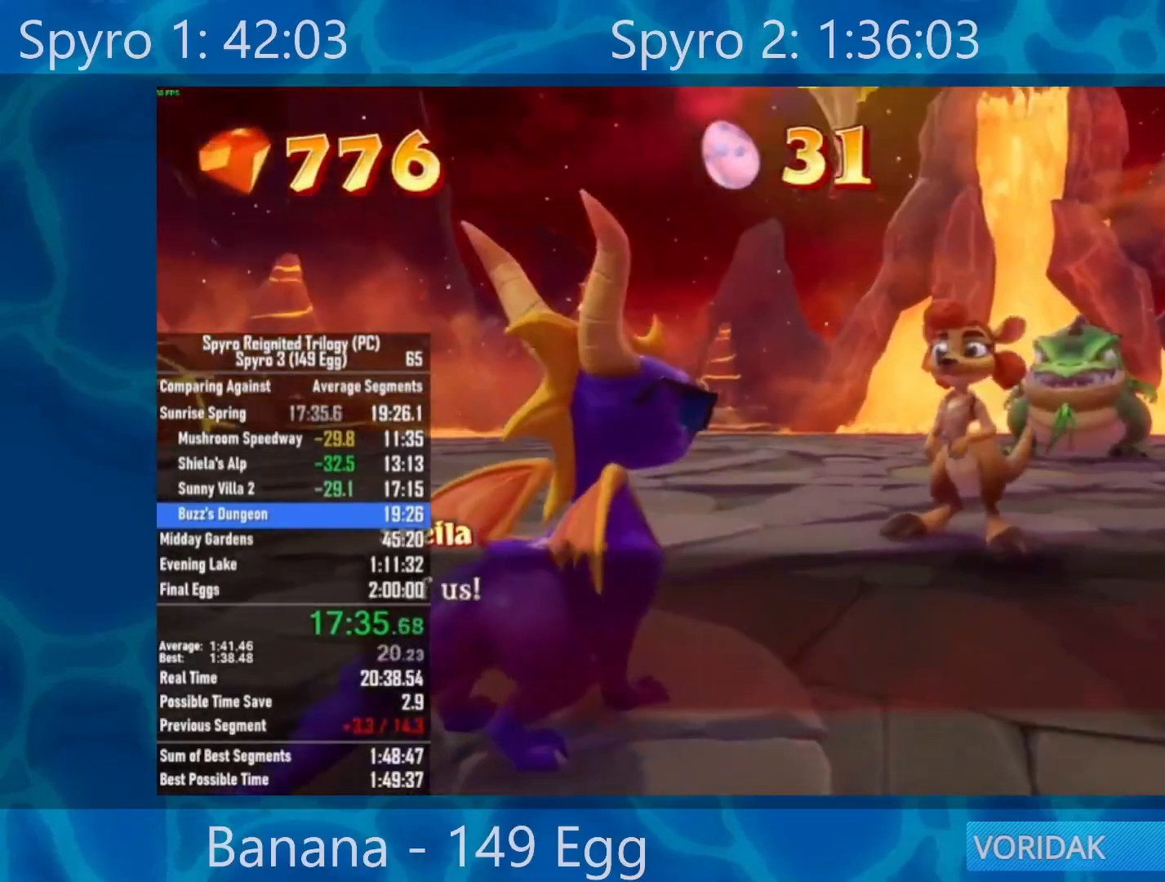
{"buttons": [], "left_stick": "center", "right_stick": "center", "events": [[17, "A", "up"], [117, "A", "down"], [183, "A", "up"], [250, "A", "down"], [350, "A", "up"]]}
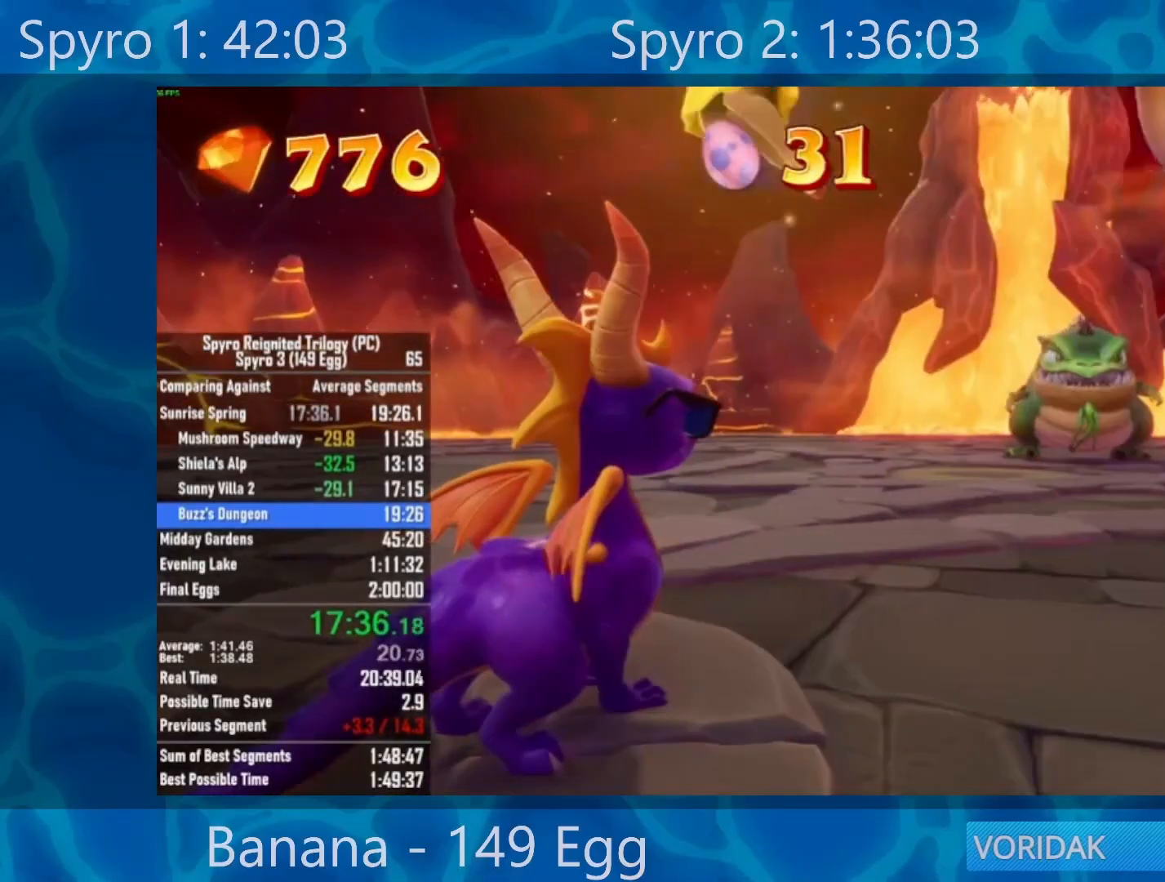
{"buttons": ["X"], "left_stick": "center", "right_stick": "center", "events": [[217, "X", "down"], [317, "X", "up"], [417, "X", "down"]]}
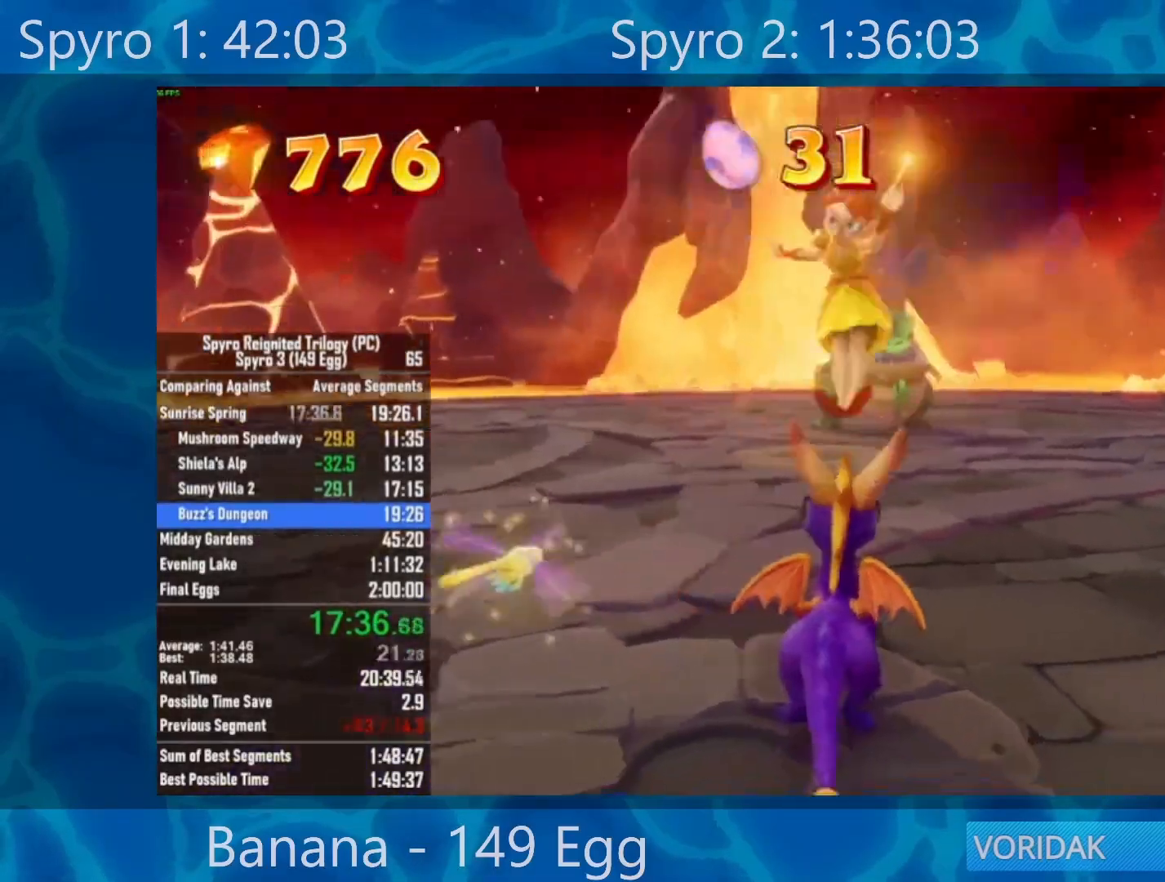
{"buttons": ["X"], "left_stick": "center", "right_stick": "center", "events": [[50, "X", "up"], [150, "X", "down"]]}
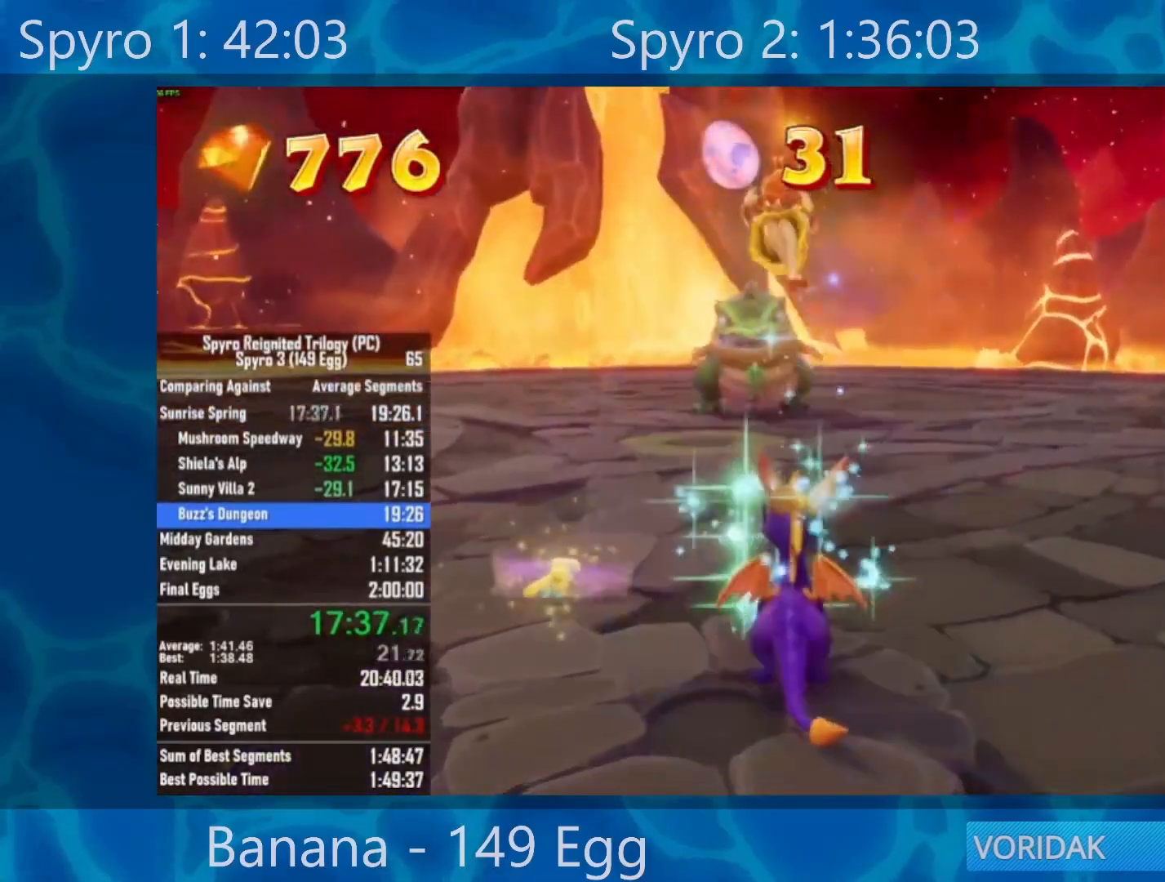
{"buttons": ["X"], "left_stick": "center", "right_stick": "center", "events": []}